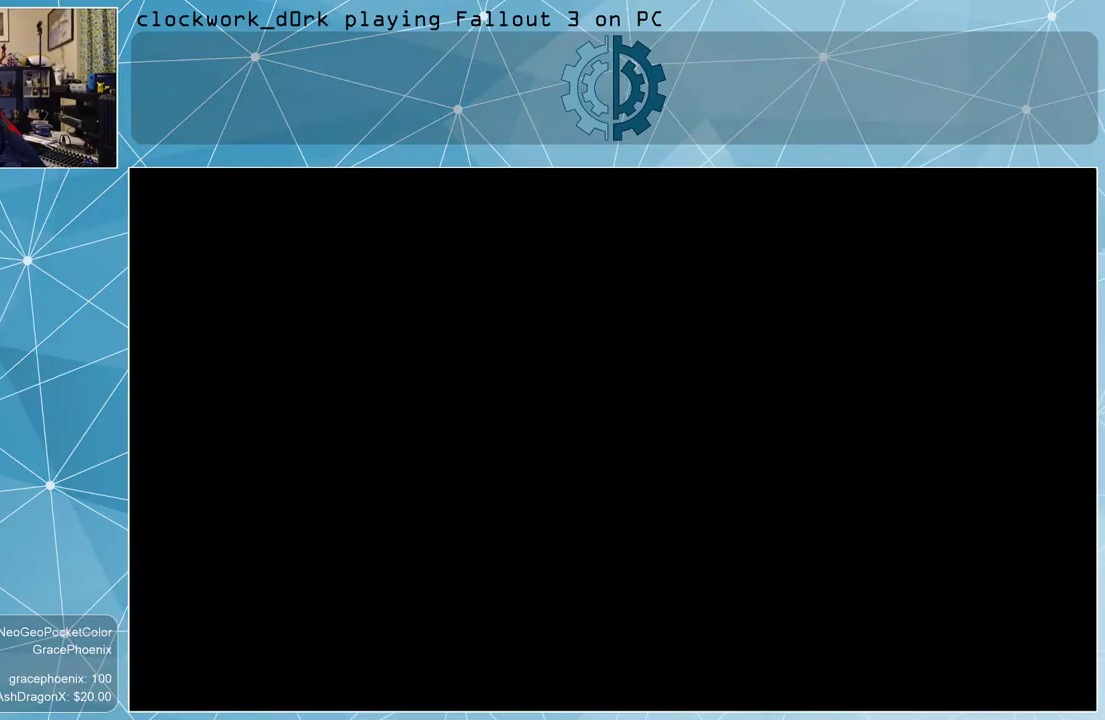
Gameplay with keyboard and mouse; each line is a JSON object with the keys and mouse buttons held at the frame after it. "events" lists presses ("down") and releases ("up") of "1", "2", "3", "4", "5", "a", "alt", "c", "ctrl", "d", "e", "f", "q", "r", "s", "shift", "space", "tab", "v", "w", "x", "z", "mouse_left", "mouse_wheel" and "mouse_right" between this image and that frame as [ms after this image, input, new state], when the widget could be followed in between. "mouse_left", "mouse_wheel", "mouse_right" = the "left", "wheel", "right" buttons of the "mouse" list. No other keys are recorded. "wheel" means that the mouse wheel is clicked or scrolled. Not read: mouse_move.
{"keys": [], "mouse": [], "events": []}
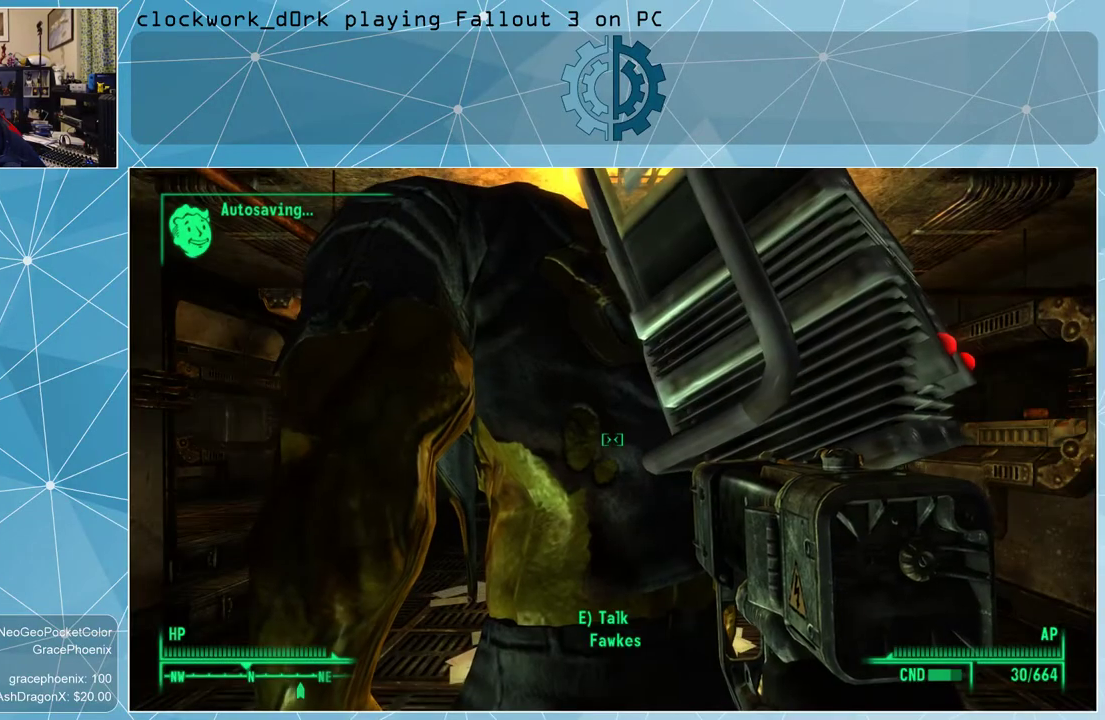
{"keys": ["a", "w"], "mouse": [], "events": [[333, "a", "down"], [433, "w", "down"]]}
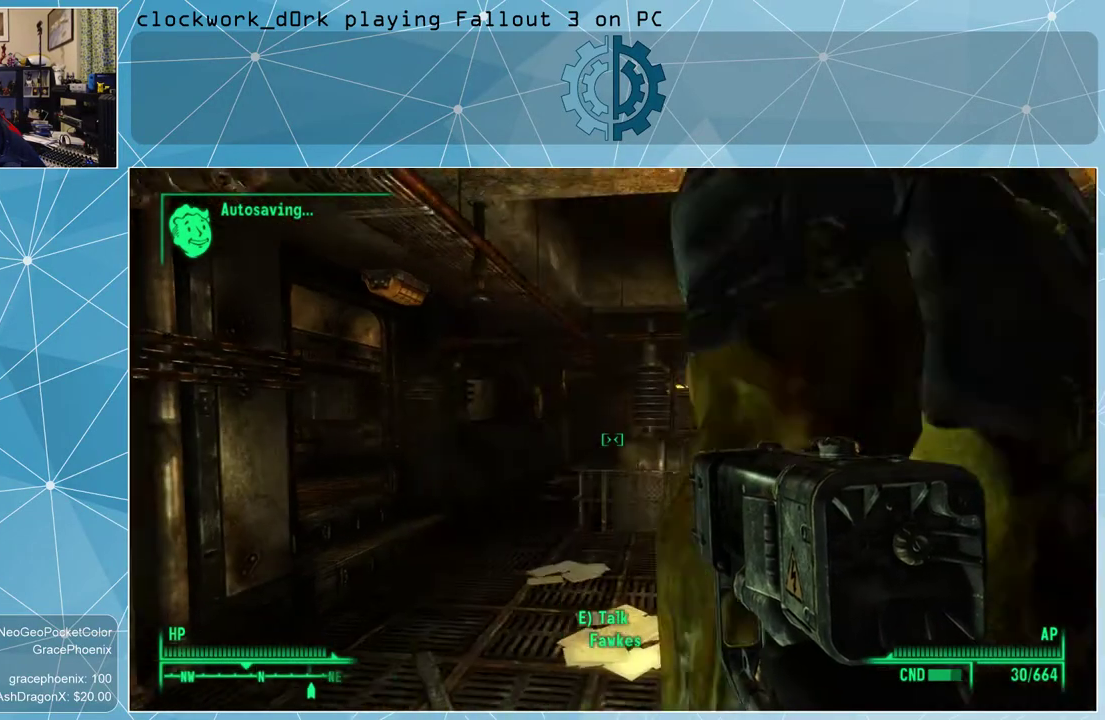
{"keys": ["w"], "mouse": [], "events": [[400, "a", "up"]]}
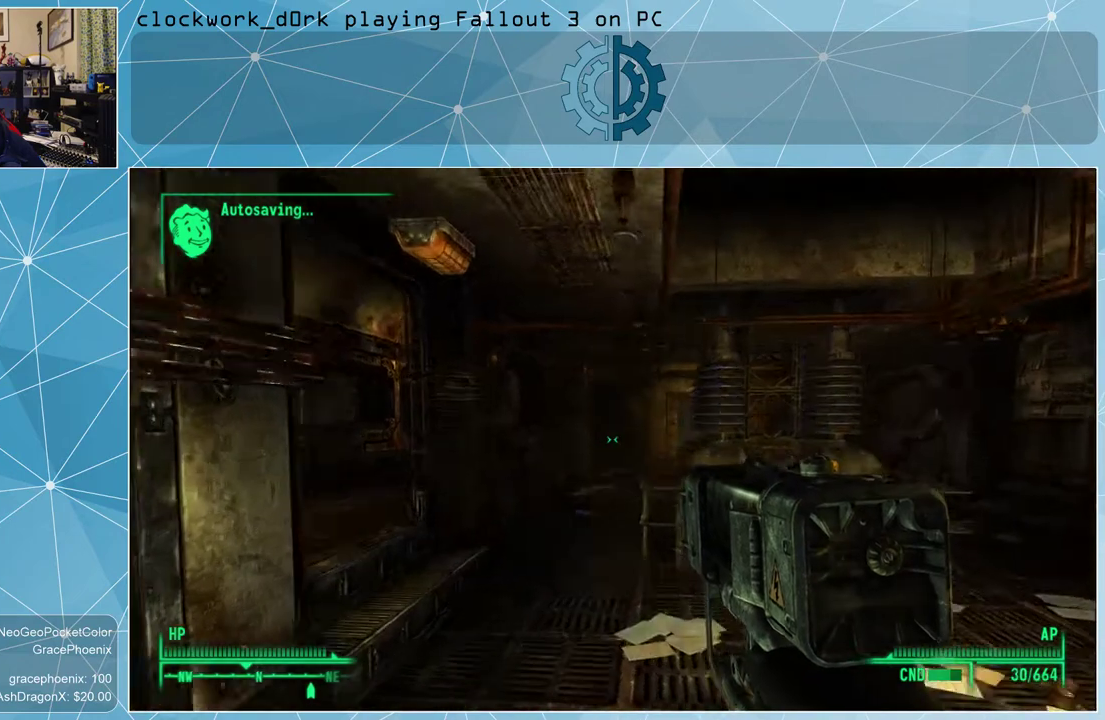
{"keys": [], "mouse": [], "events": [[133, "w", "up"], [333, "tab", "down"], [433, "tab", "up"]]}
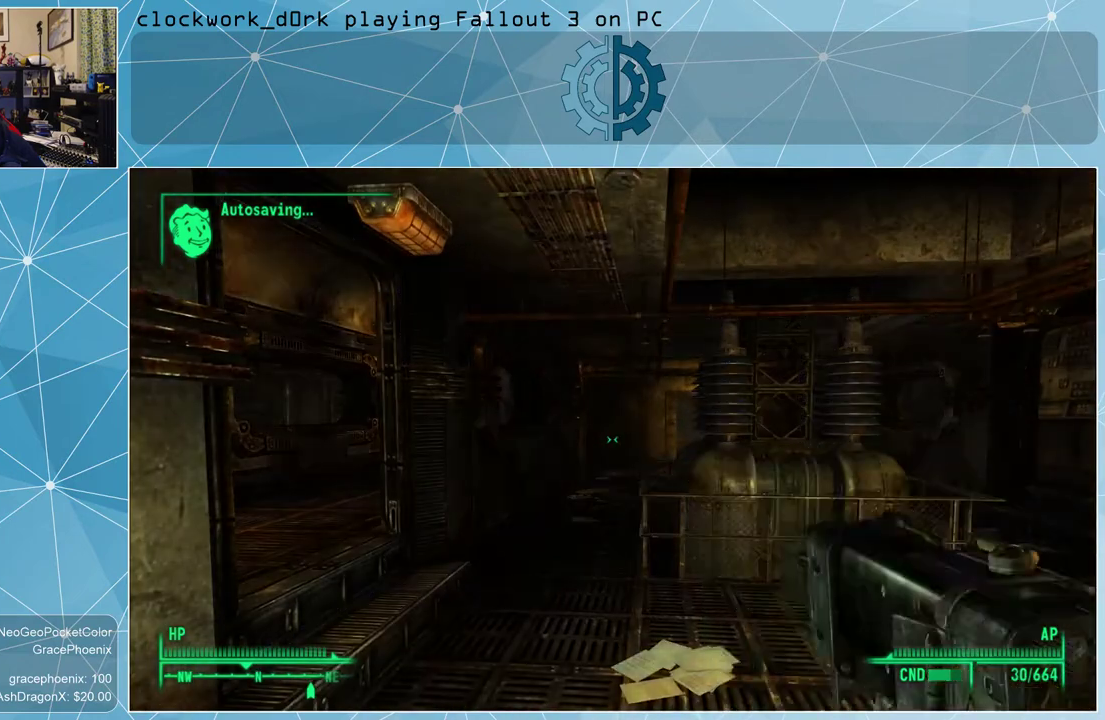
{"keys": [], "mouse": [], "events": []}
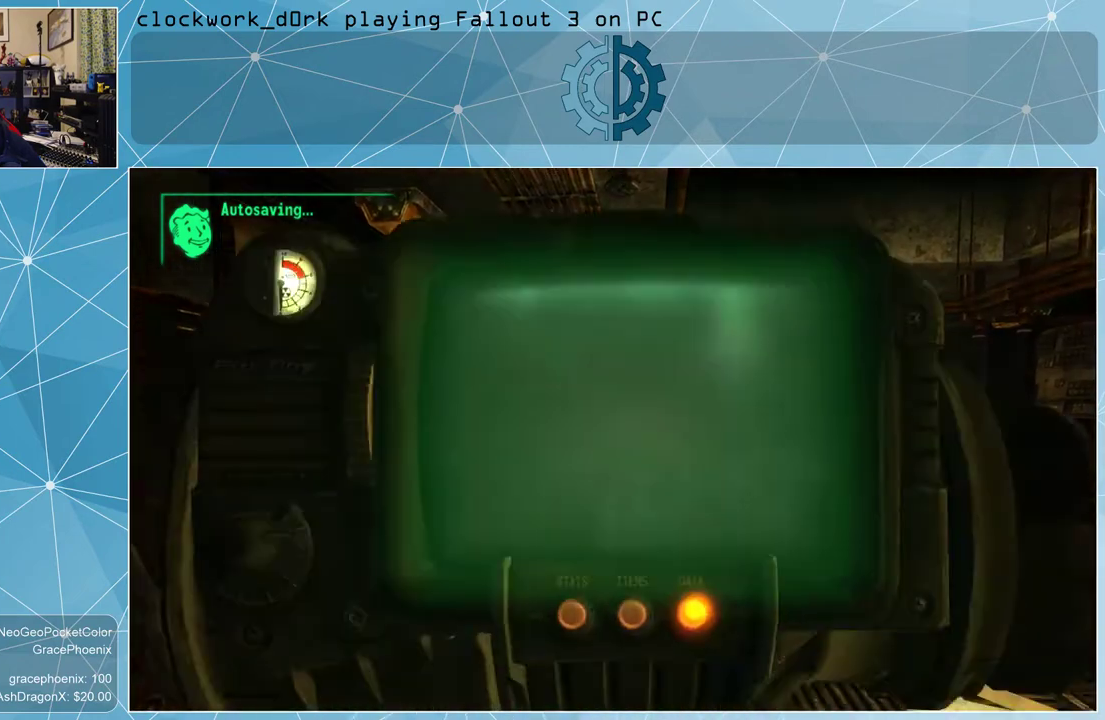
{"keys": [], "mouse": [], "events": []}
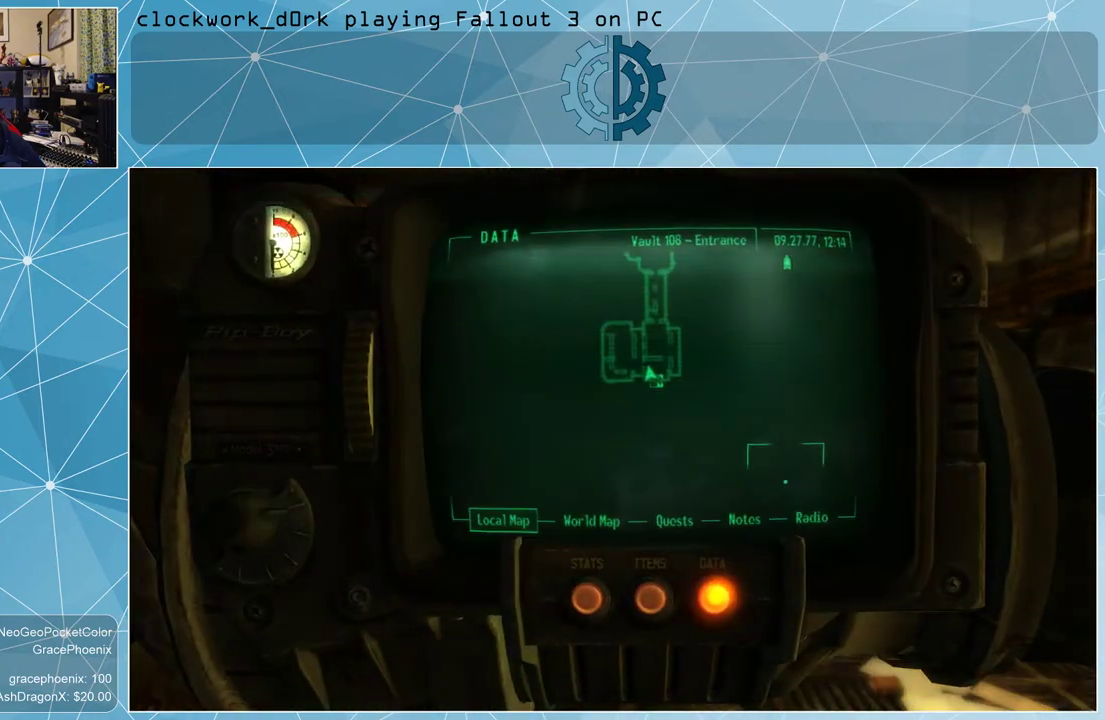
{"keys": [], "mouse": [], "events": []}
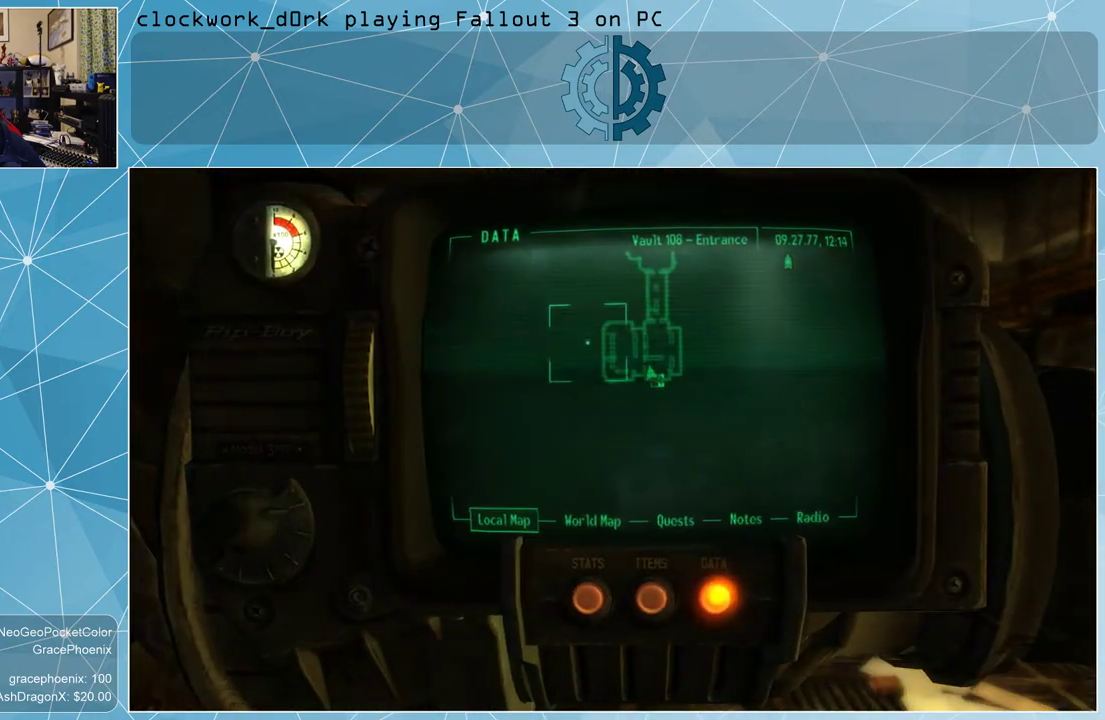
{"keys": [], "mouse": [], "events": []}
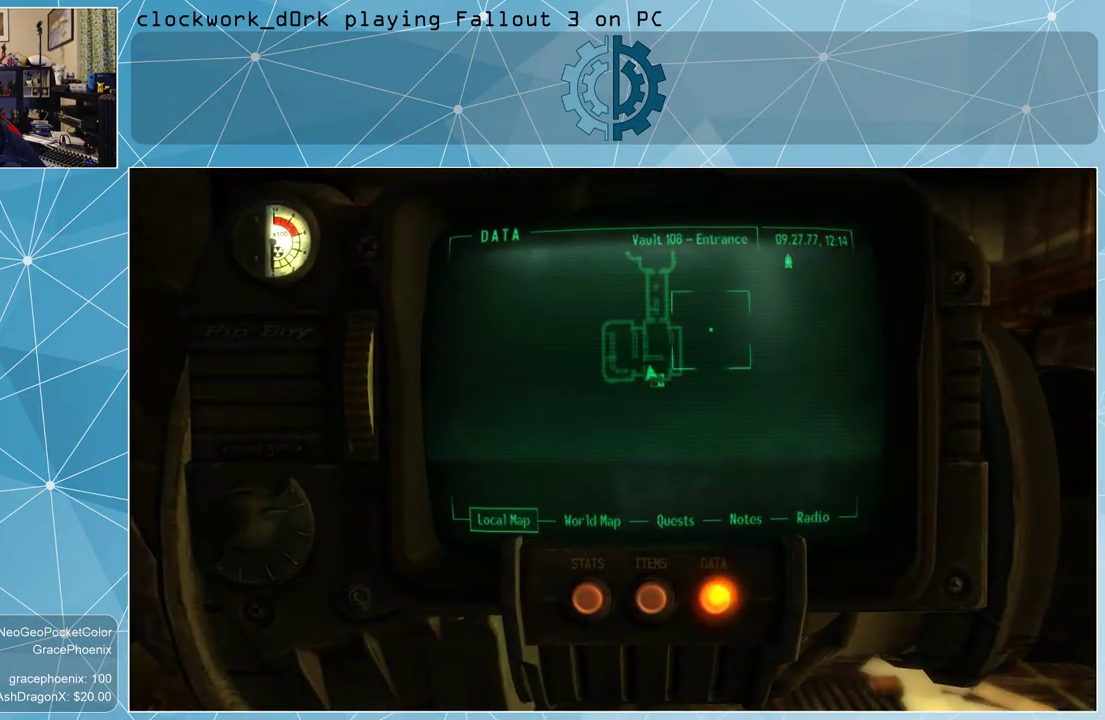
{"keys": [], "mouse": ["left"], "events": [[66, "mouse_left", "down"]]}
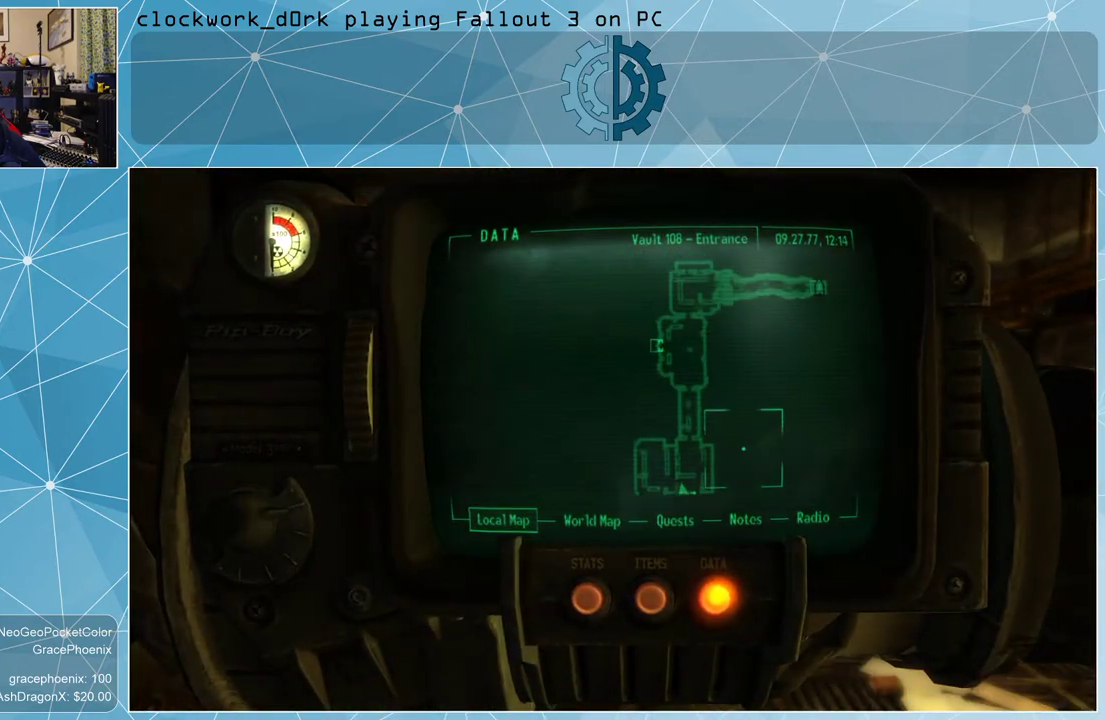
{"keys": [], "mouse": [], "events": [[333, "mouse_left", "up"]]}
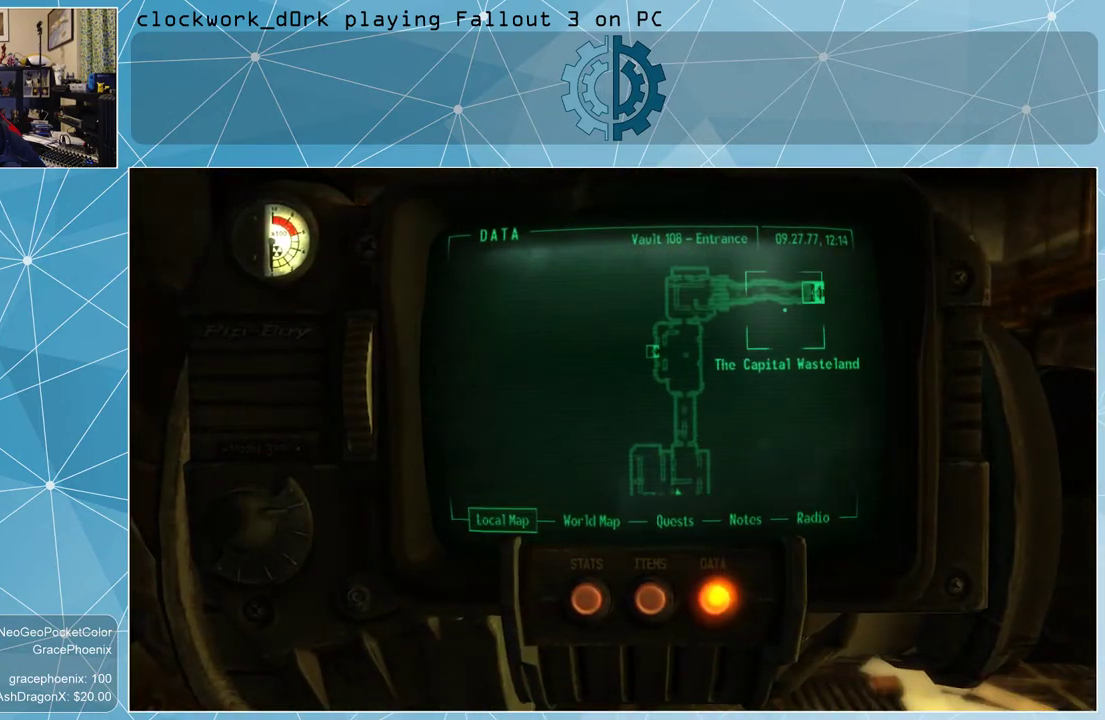
{"keys": [], "mouse": [], "events": []}
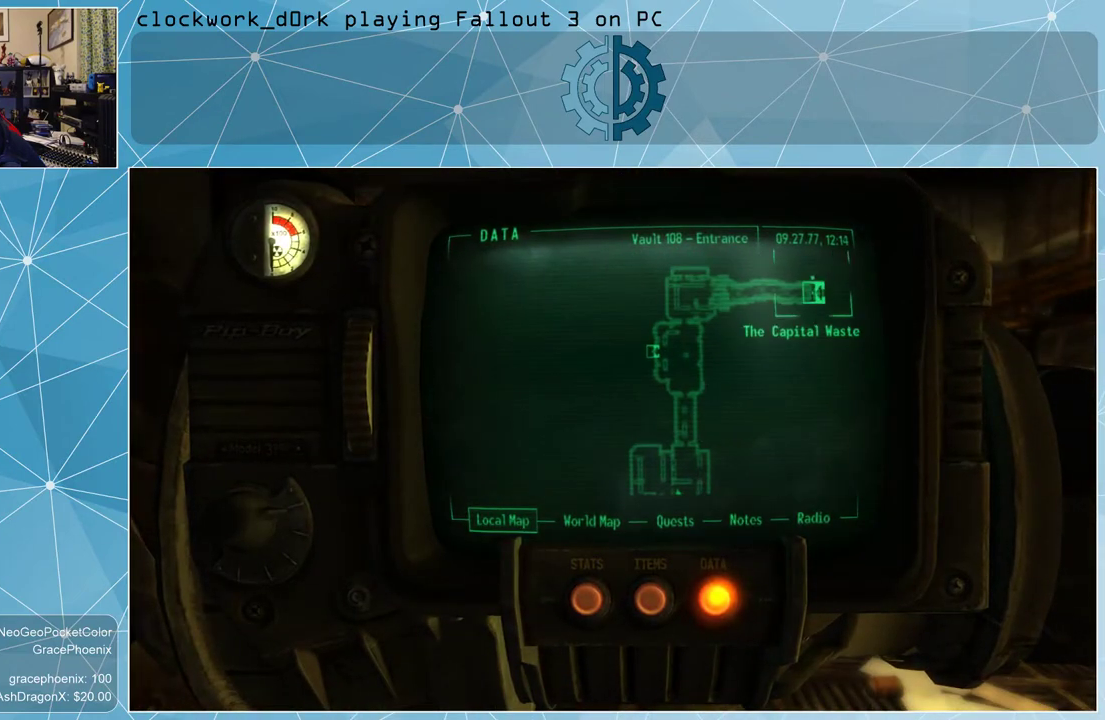
{"keys": [], "mouse": [], "events": []}
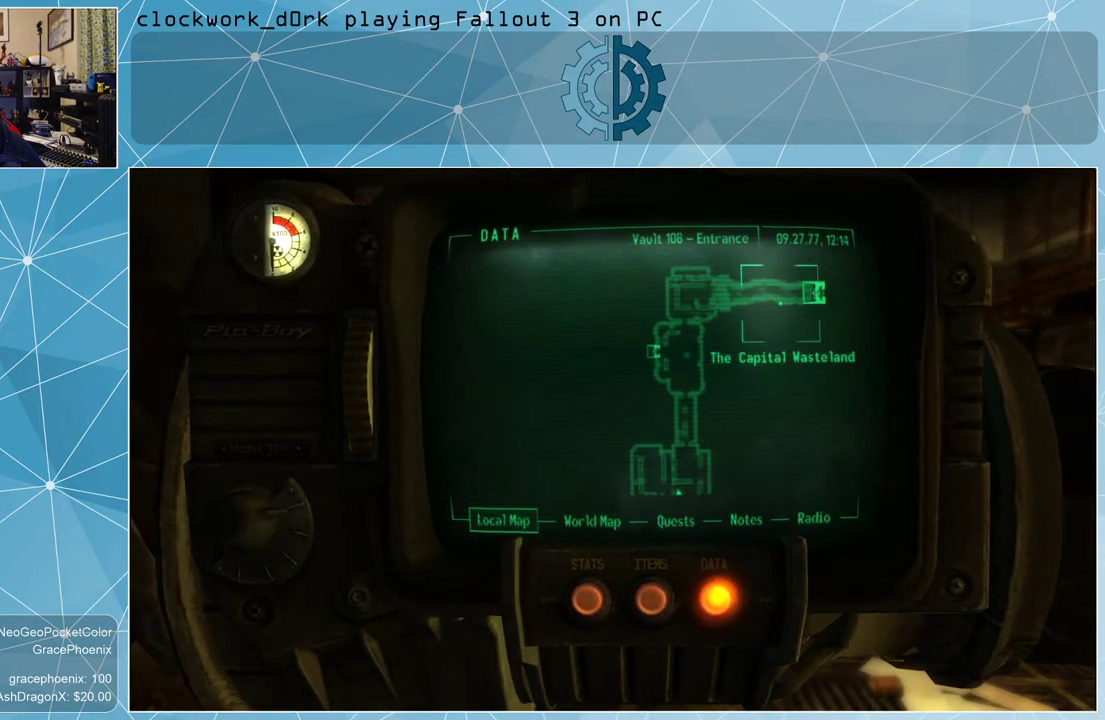
{"keys": [], "mouse": [], "events": []}
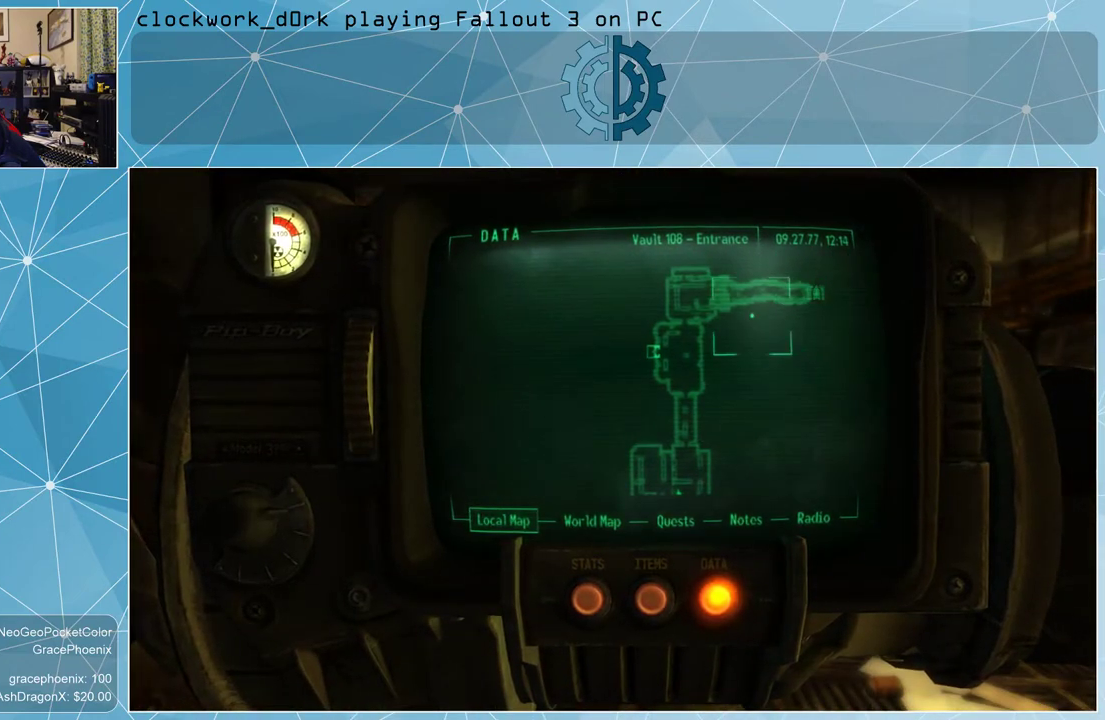
{"keys": ["w"], "mouse": [], "events": [[100, "tab", "down"], [200, "tab", "up"], [433, "w", "down"]]}
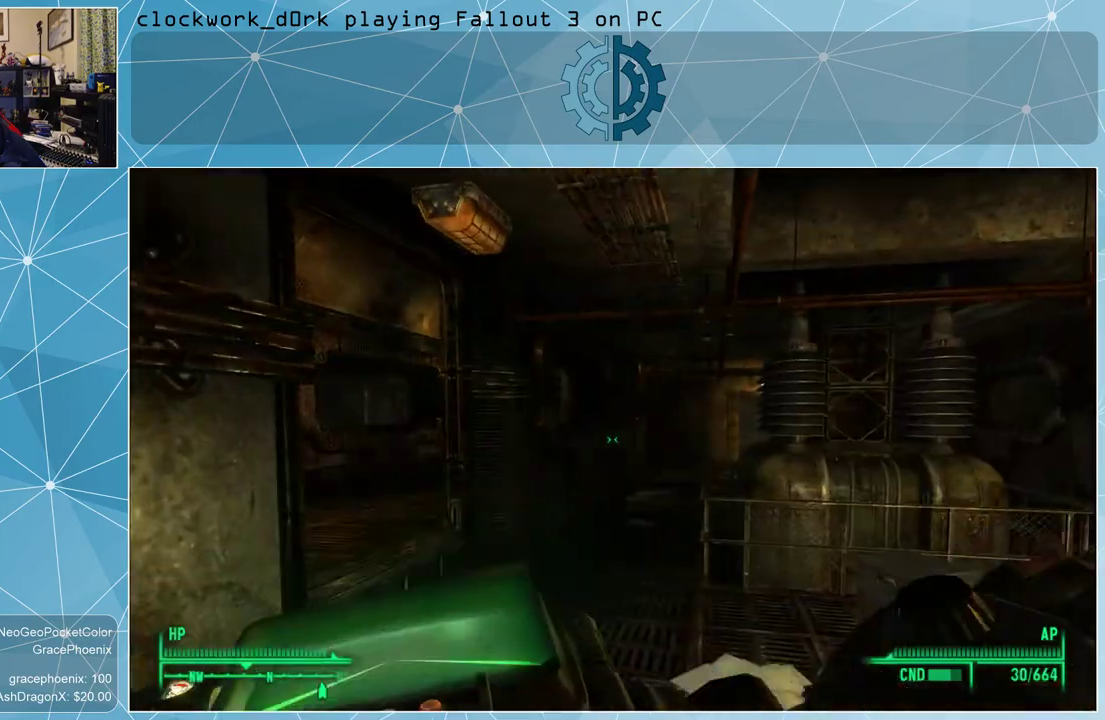
{"keys": ["d", "w"], "mouse": [], "events": [[266, "d", "down"]]}
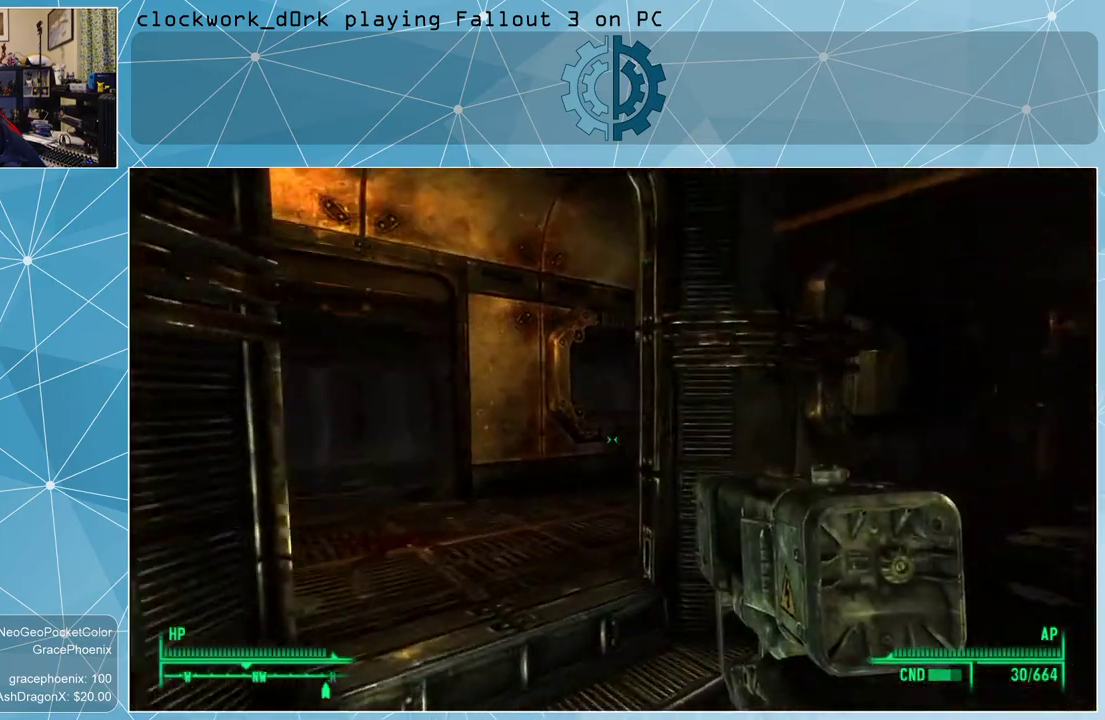
{"keys": ["a", "w"], "mouse": [], "events": [[166, "d", "up"], [333, "a", "down"]]}
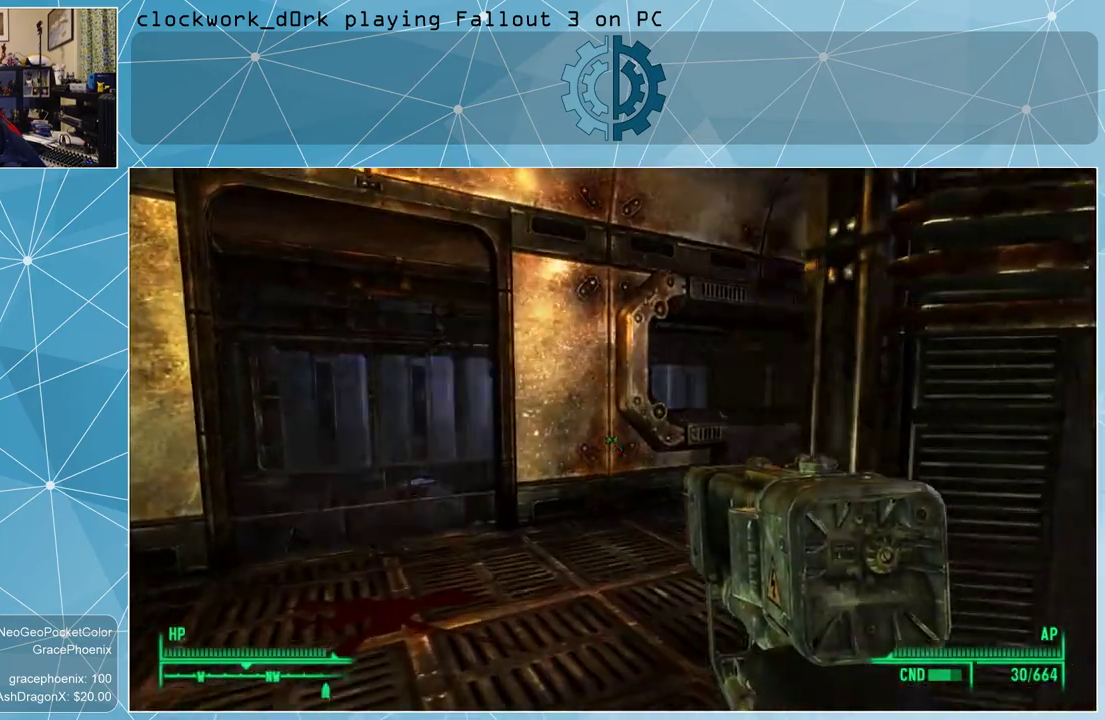
{"keys": ["a", "w"], "mouse": [], "events": []}
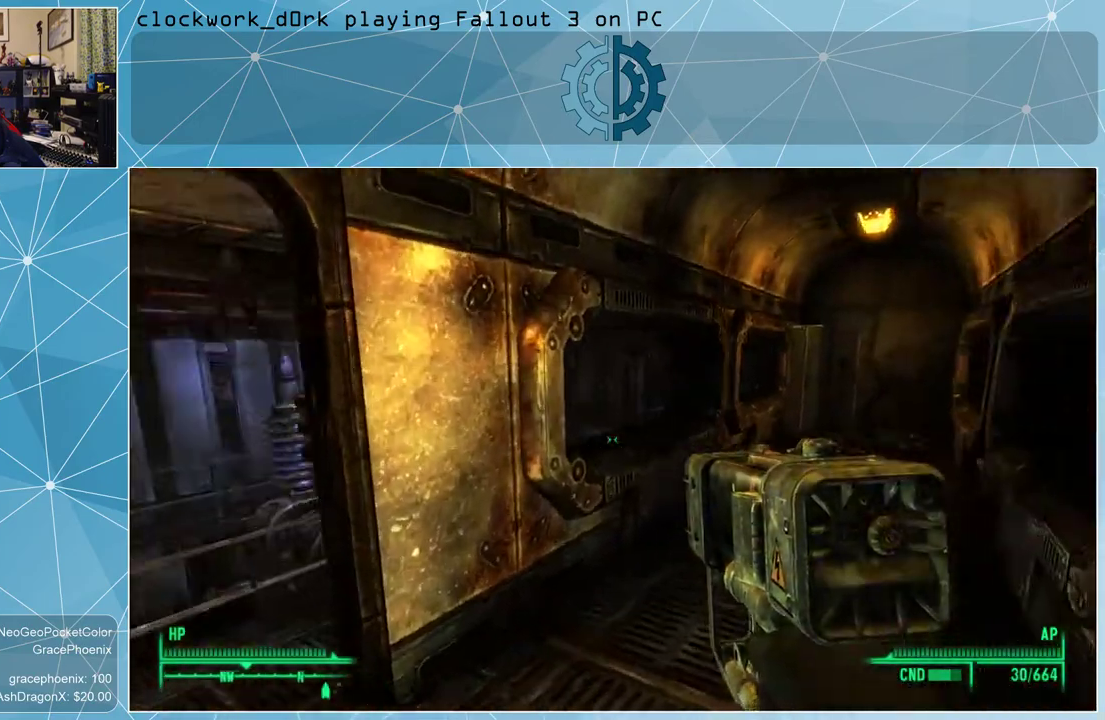
{"keys": ["w"], "mouse": [], "events": [[266, "a", "up"]]}
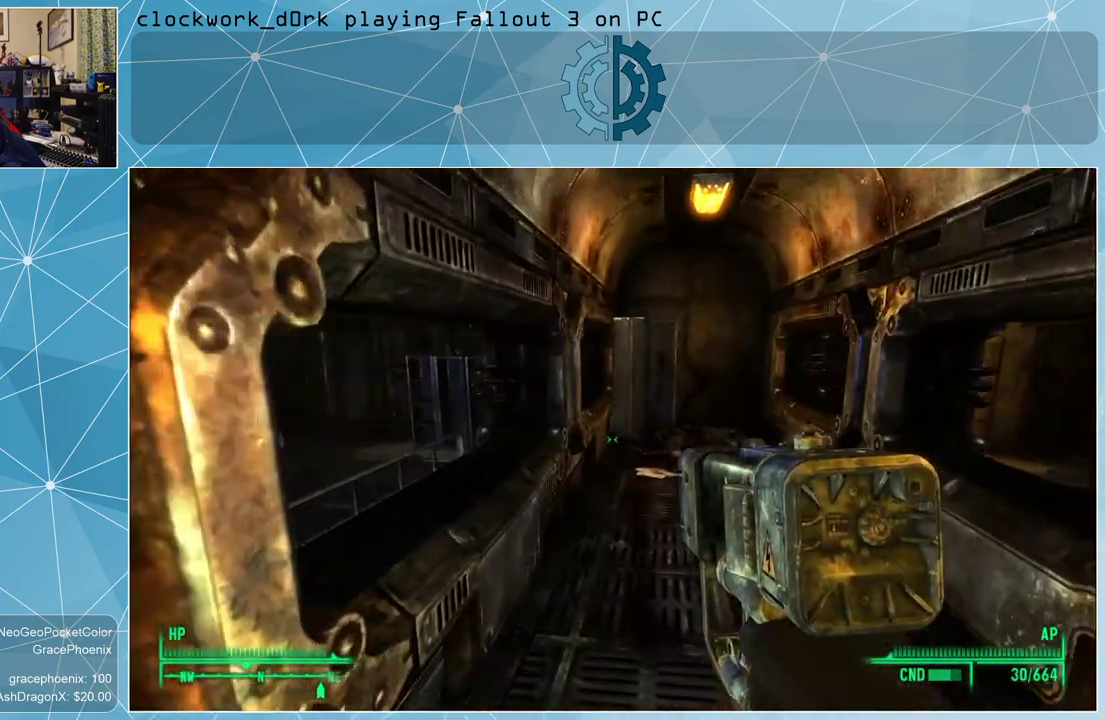
{"keys": ["w"], "mouse": [], "events": [[366, "d", "down"], [500, "d", "up"]]}
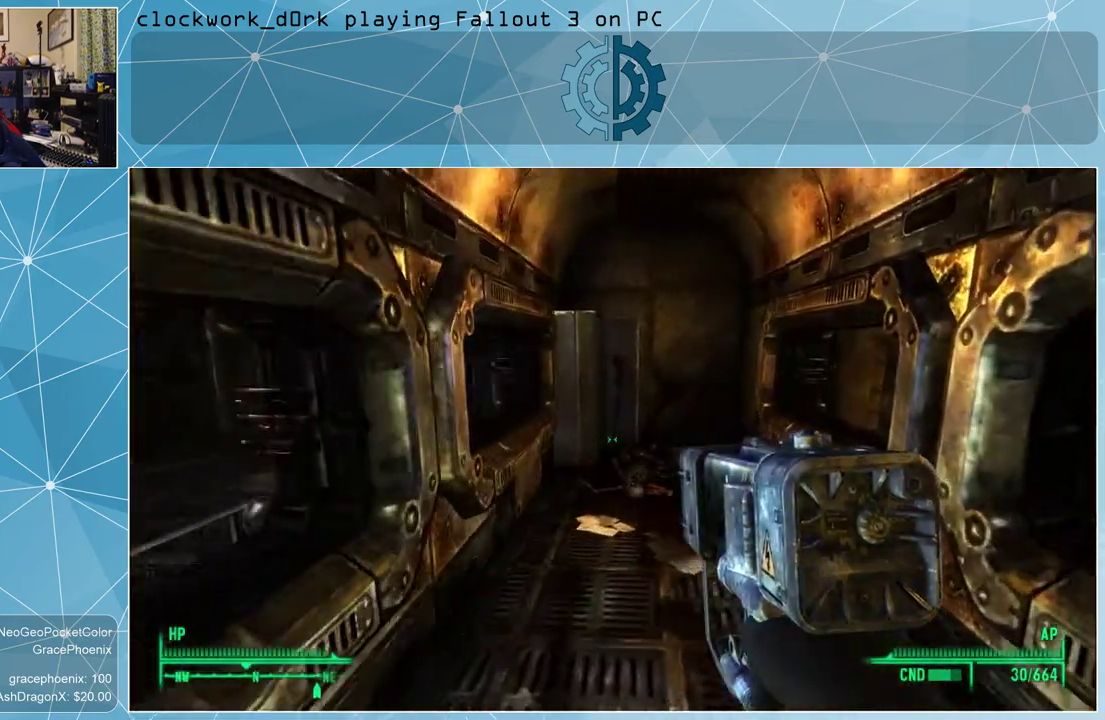
{"keys": ["w"], "mouse": [], "events": []}
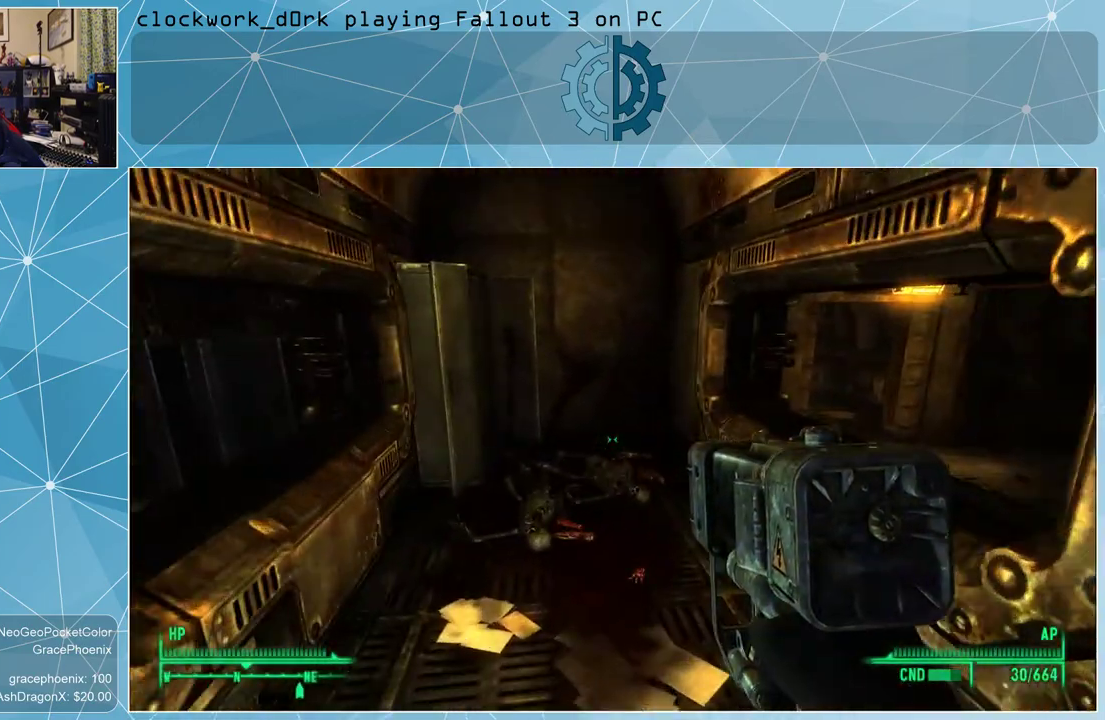
{"keys": ["w"], "mouse": [], "events": []}
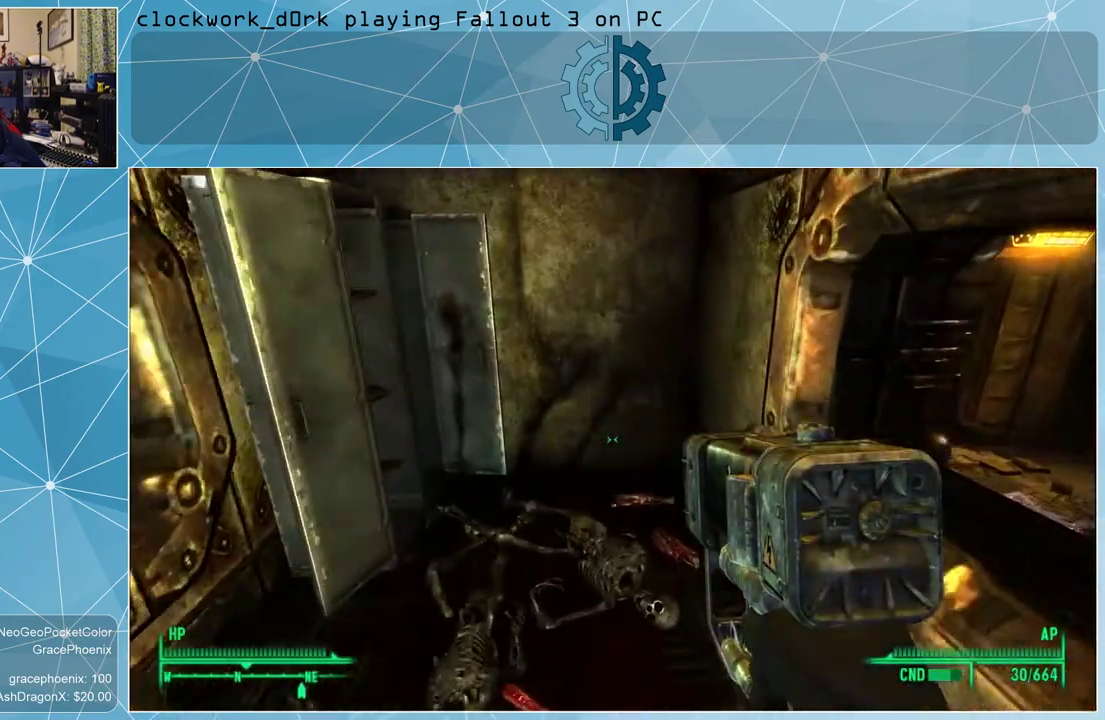
{"keys": [], "mouse": [], "events": [[166, "w", "up"]]}
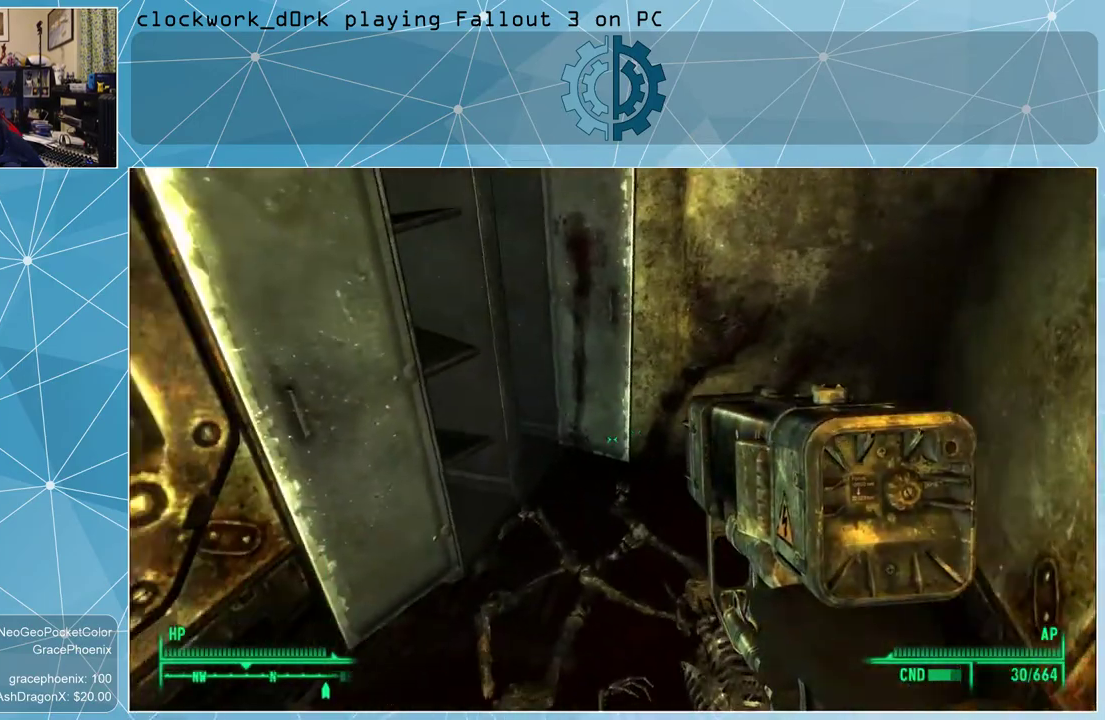
{"keys": [], "mouse": [], "events": []}
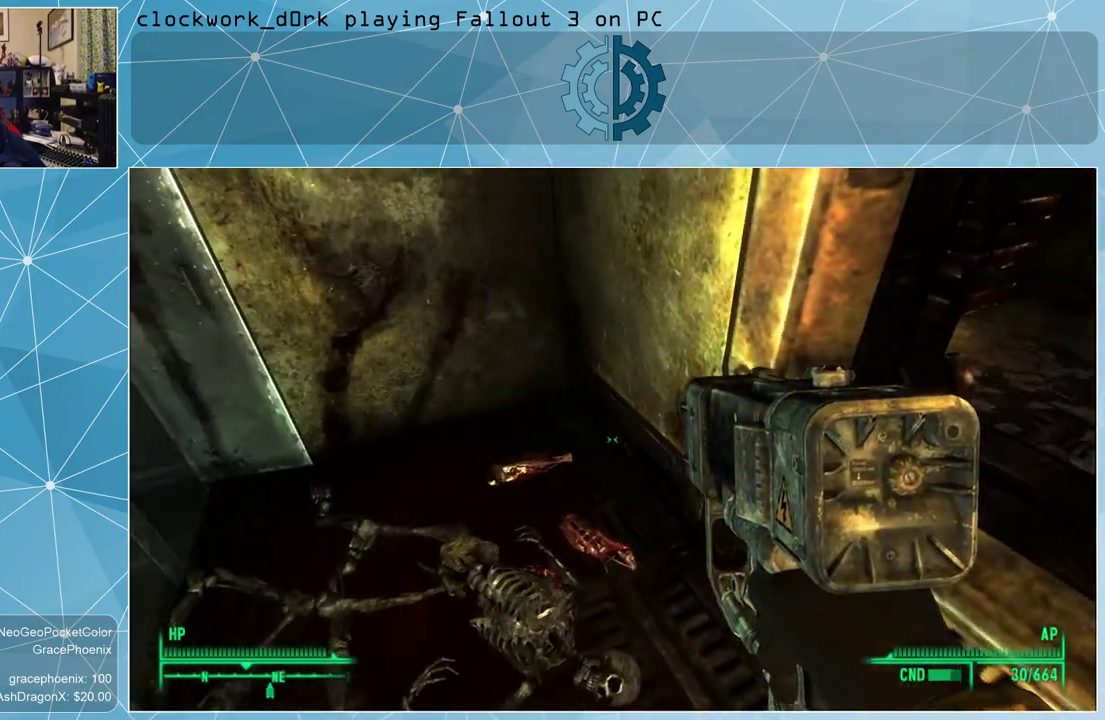
{"keys": [], "mouse": [], "events": []}
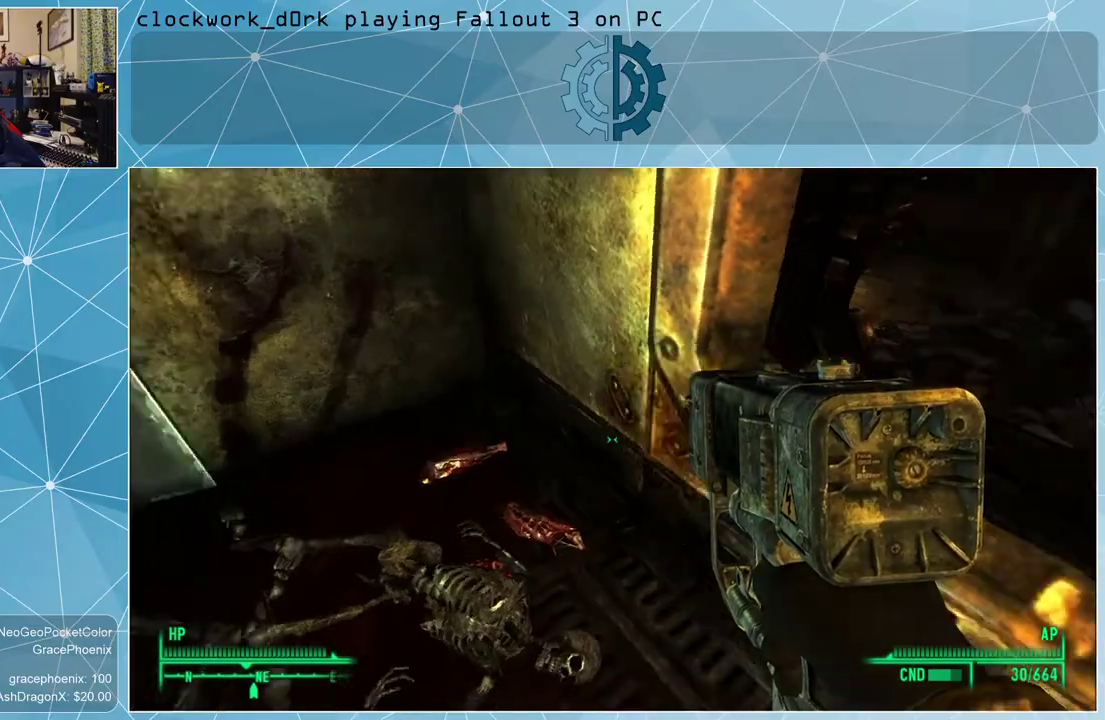
{"keys": ["d"], "mouse": [], "events": [[33, "d", "down"]]}
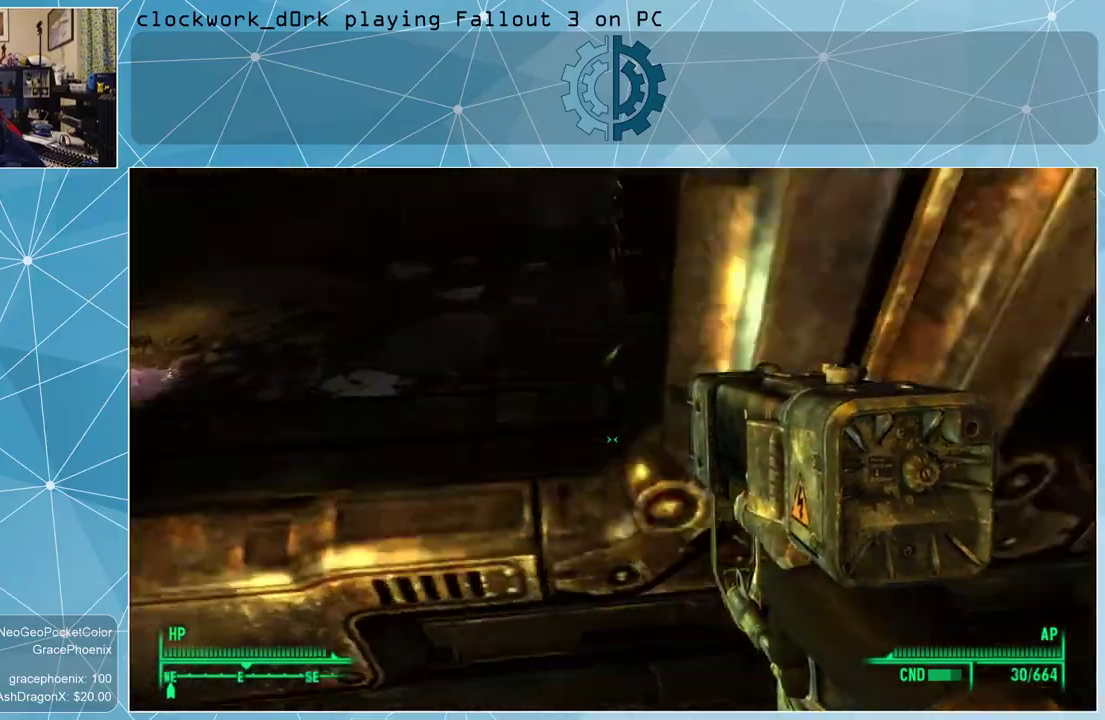
{"keys": ["d", "w"], "mouse": [], "events": [[66, "w", "down"]]}
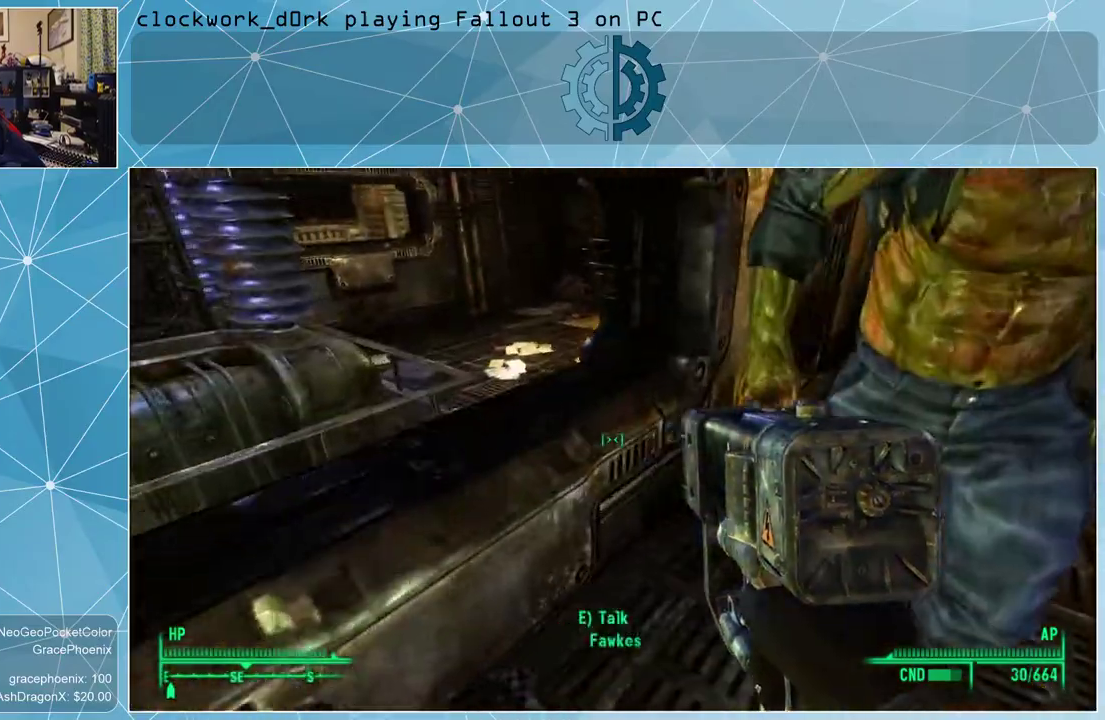
{"keys": ["d", "w"], "mouse": [], "events": []}
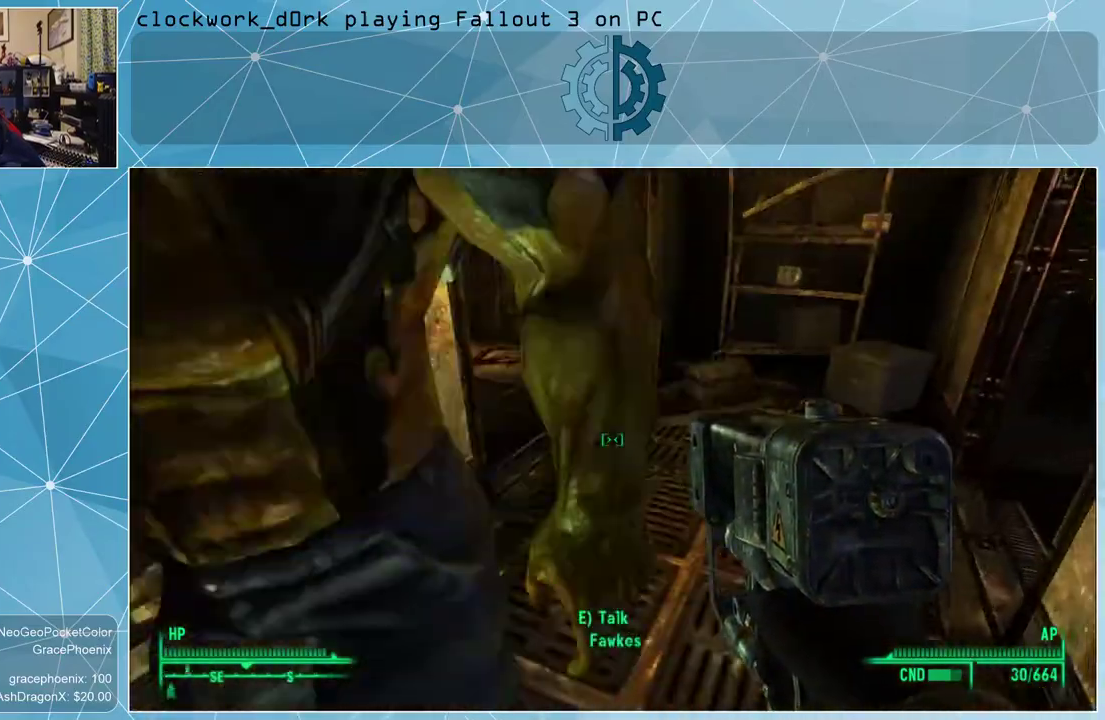
{"keys": ["w"], "mouse": [], "events": [[266, "d", "up"]]}
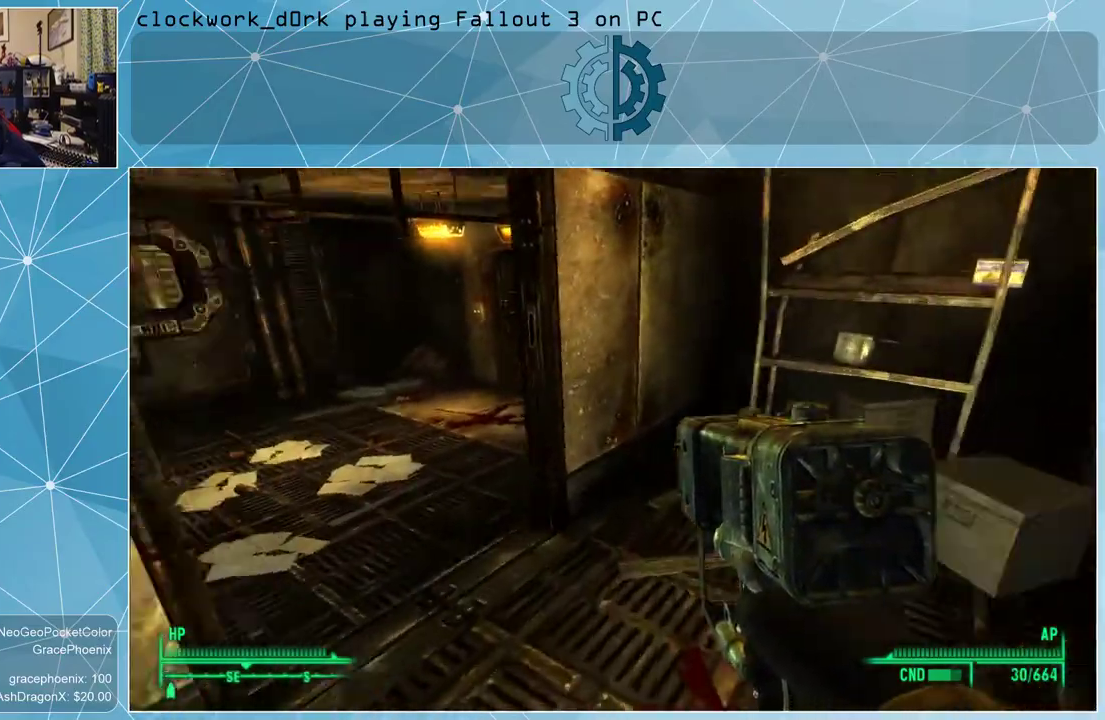
{"keys": ["w"], "mouse": [], "events": []}